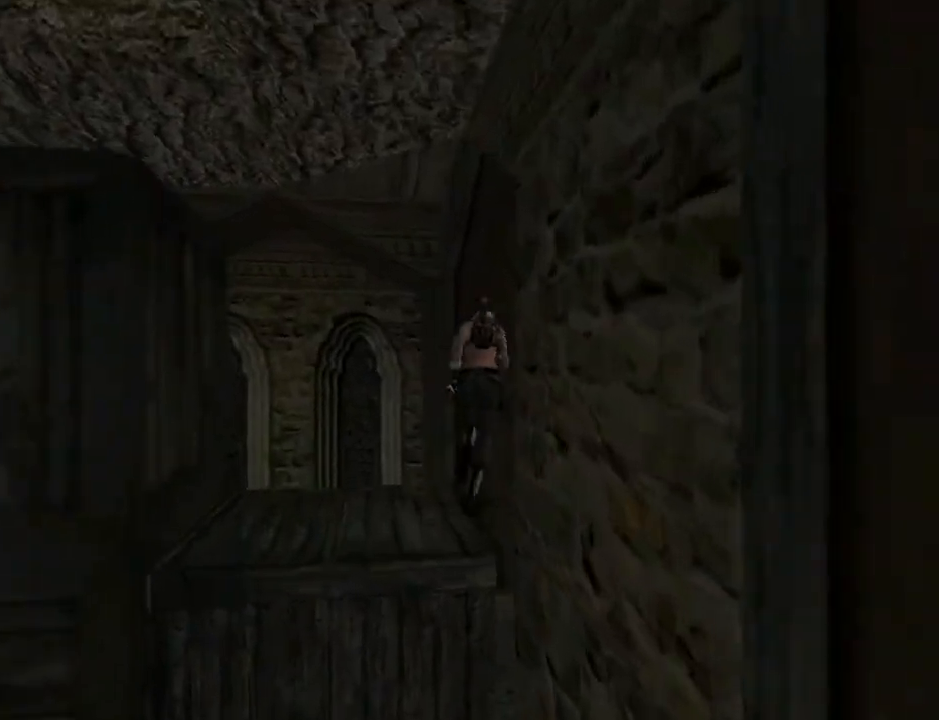
Gameplay with a controller (PlayStation layout); each line is a JSON object with the inputs held at the frame after it. "events" lists button and stick changes between this image and that frame as [ms after this image, input, new state], when the widget could be followed in between. Not read: L1.
{"buttons": ["L2", "DPAD_RIGHT"], "left_stick": "center", "right_stick": "center", "events": [[67, "DPAD_UP", "up"], [133, "DPAD_DOWN", "down"], [267, "DPAD_DOWN", "up"], [333, "L2", "down"]]}
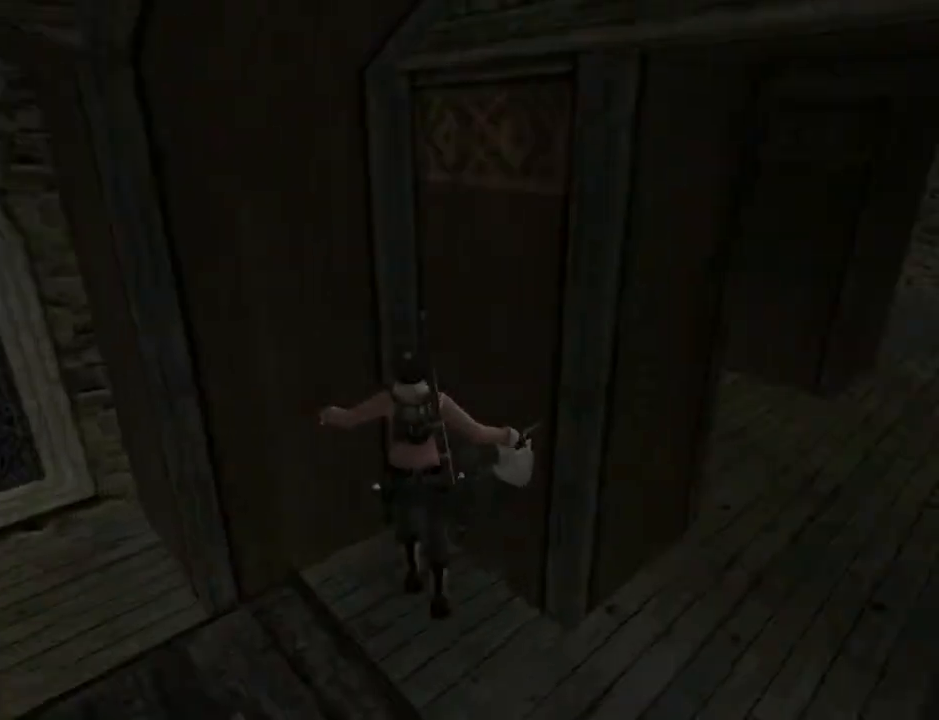
{"buttons": ["DPAD_RIGHT"], "left_stick": "center", "right_stick": "center", "events": [[433, "L2", "up"]]}
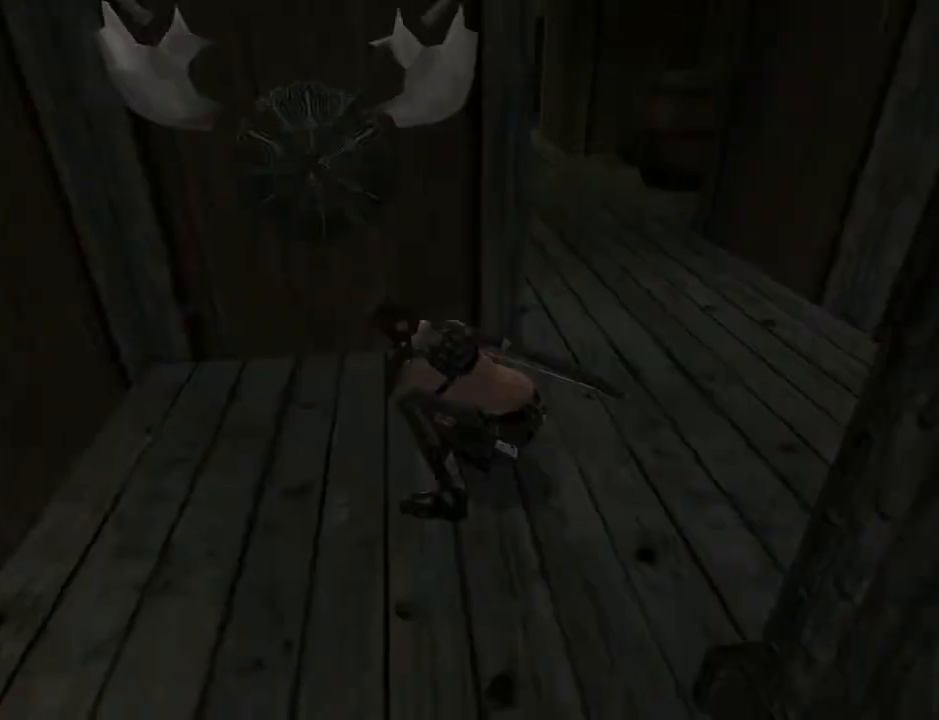
{"buttons": ["DPAD_LEFT"], "left_stick": "center", "right_stick": "center", "events": [[300, "DPAD_RIGHT", "up"], [333, "DPAD_LEFT", "down"]]}
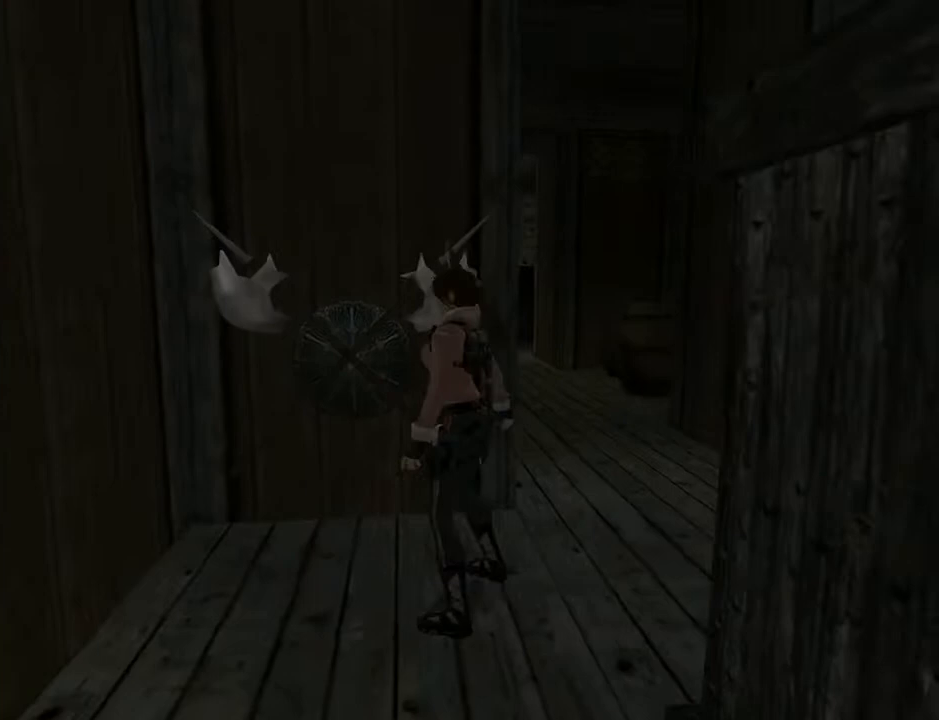
{"buttons": ["L2", "DPAD_LEFT"], "left_stick": "center", "right_stick": "center", "events": [[133, "L2", "down"]]}
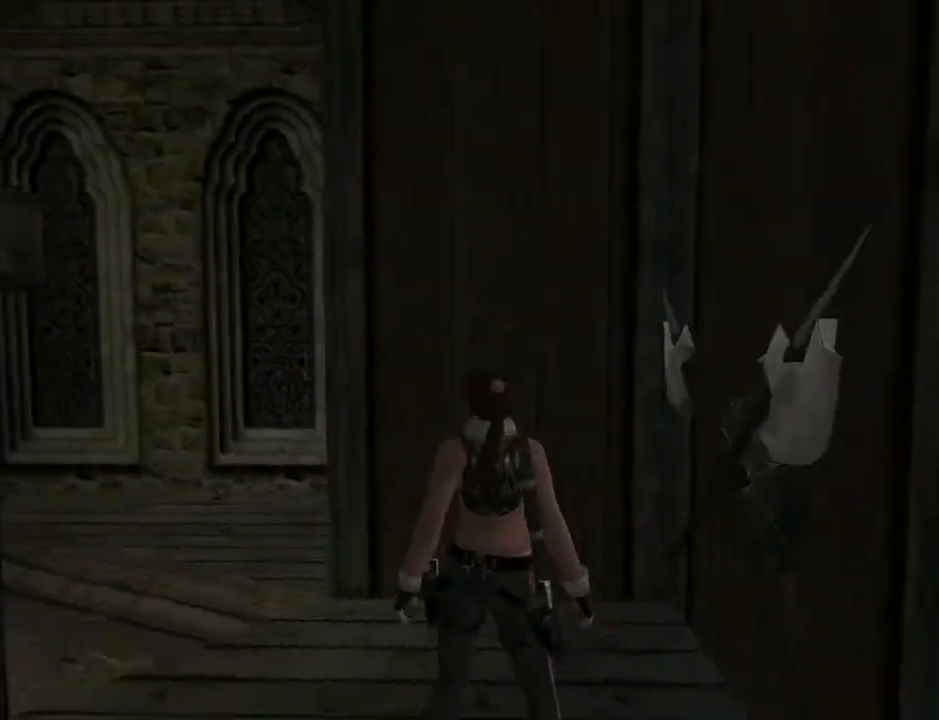
{"buttons": ["L2"], "left_stick": "center", "right_stick": "center", "events": [[100, "DPAD_UP", "down"], [467, "DPAD_LEFT", "up"], [500, "DPAD_UP", "up"]]}
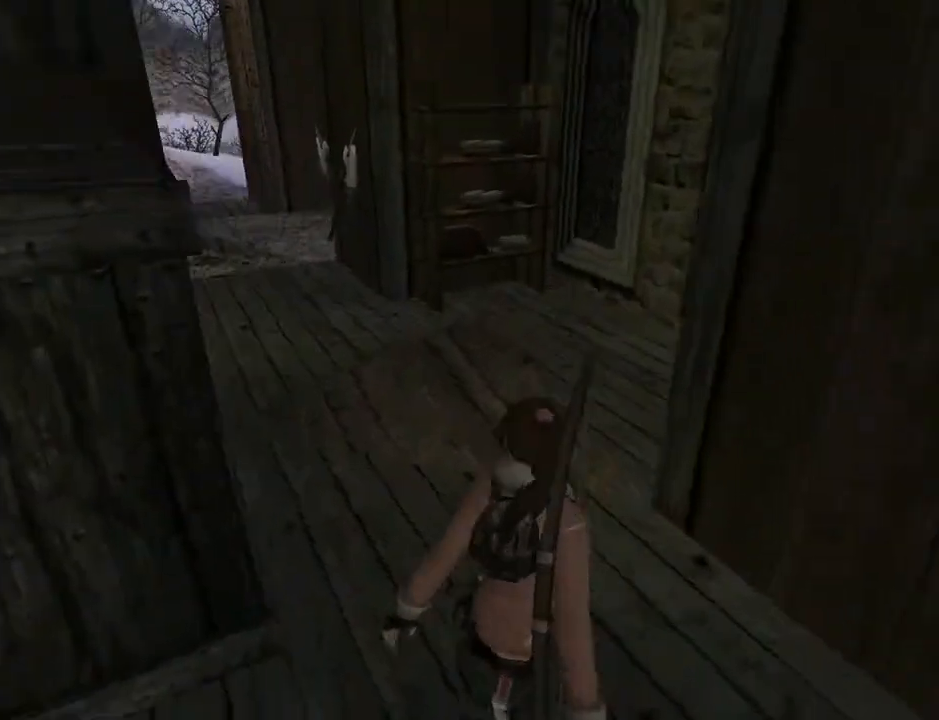
{"buttons": [], "left_stick": "center", "right_stick": "center", "events": [[400, "L2", "up"]]}
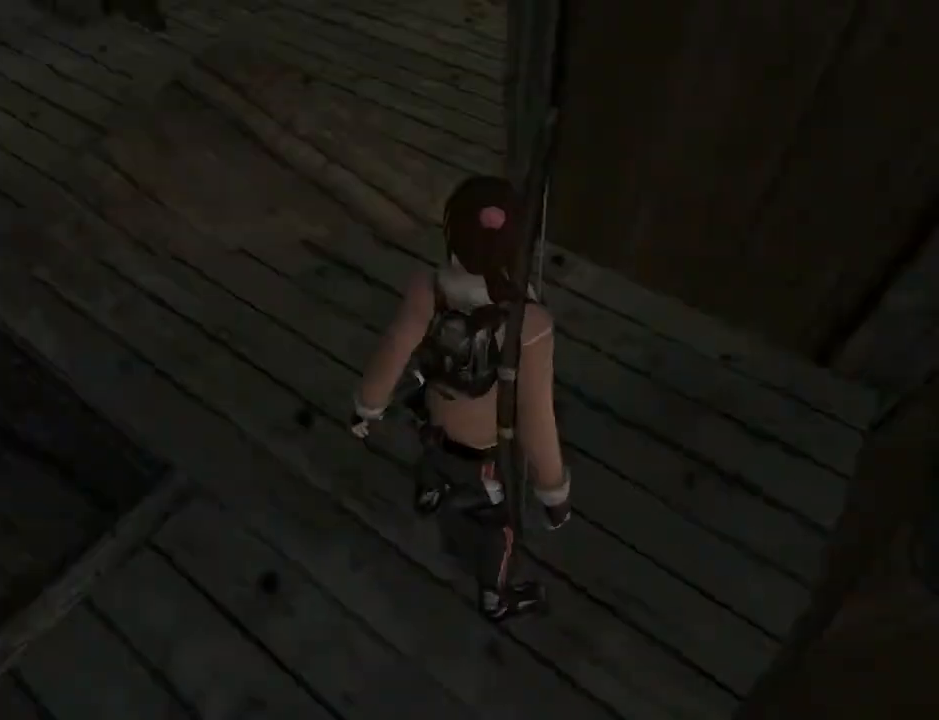
{"buttons": ["DPAD_RIGHT"], "left_stick": "center", "right_stick": "center", "events": [[300, "DPAD_RIGHT", "down"]]}
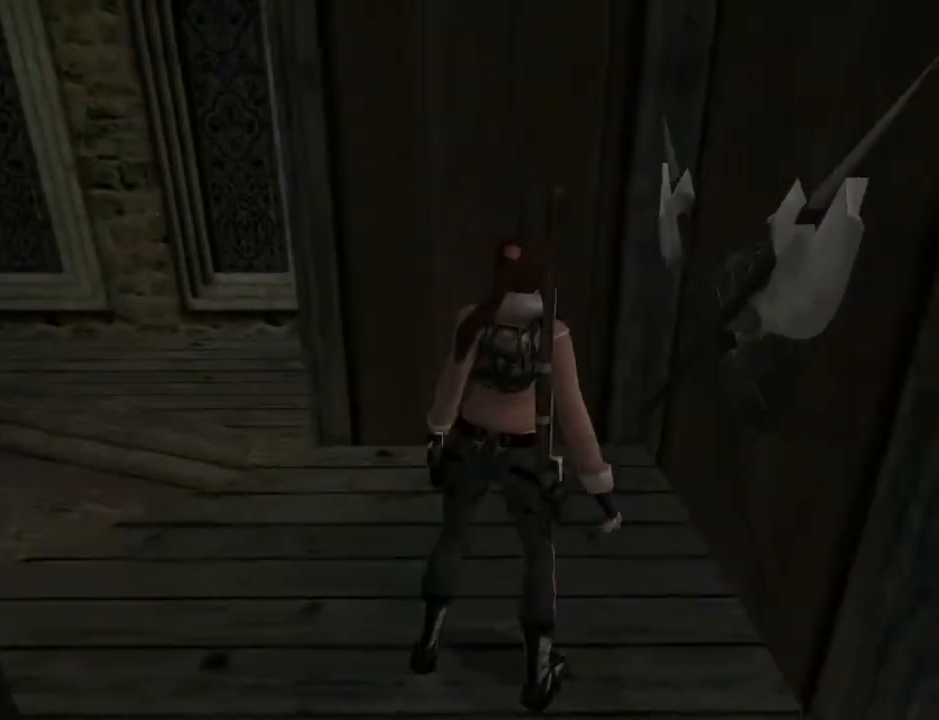
{"buttons": ["DPAD_RIGHT"], "left_stick": "center", "right_stick": "center", "events": []}
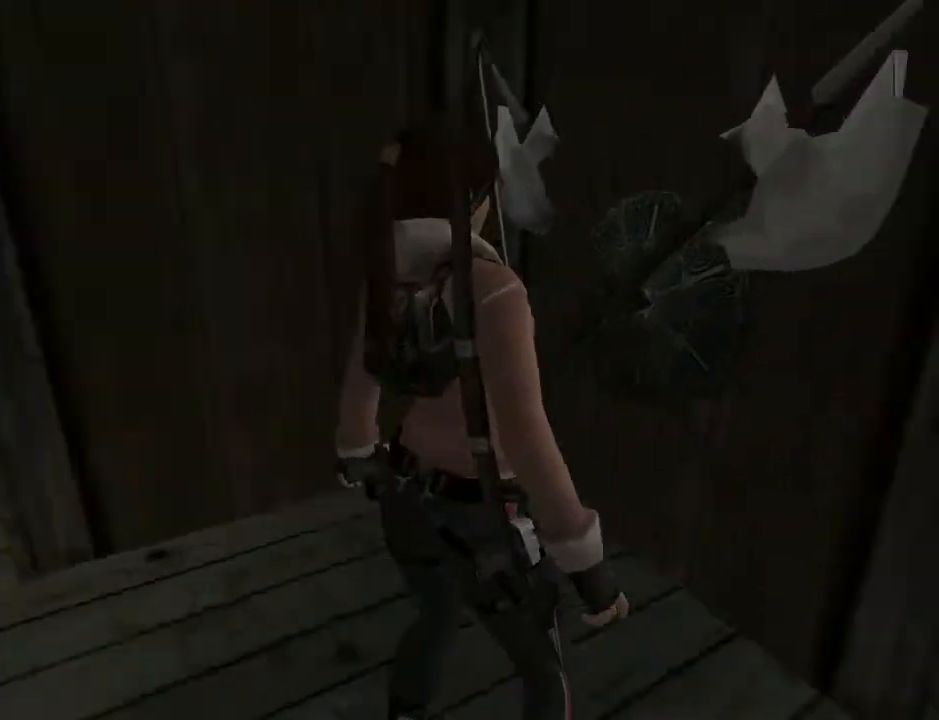
{"buttons": ["DPAD_UP"], "left_stick": "center", "right_stick": "center", "events": [[267, "DPAD_UP", "down"], [333, "DPAD_RIGHT", "up"]]}
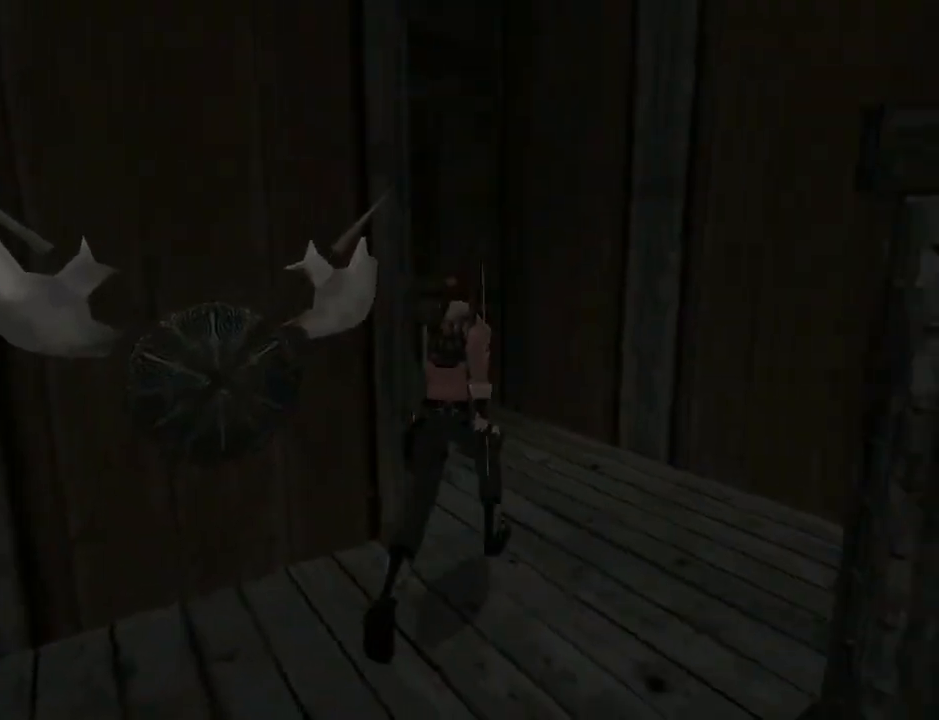
{"buttons": ["DPAD_UP", "DPAD_LEFT"], "left_stick": "center", "right_stick": "center", "events": [[33, "DPAD_LEFT", "down"]]}
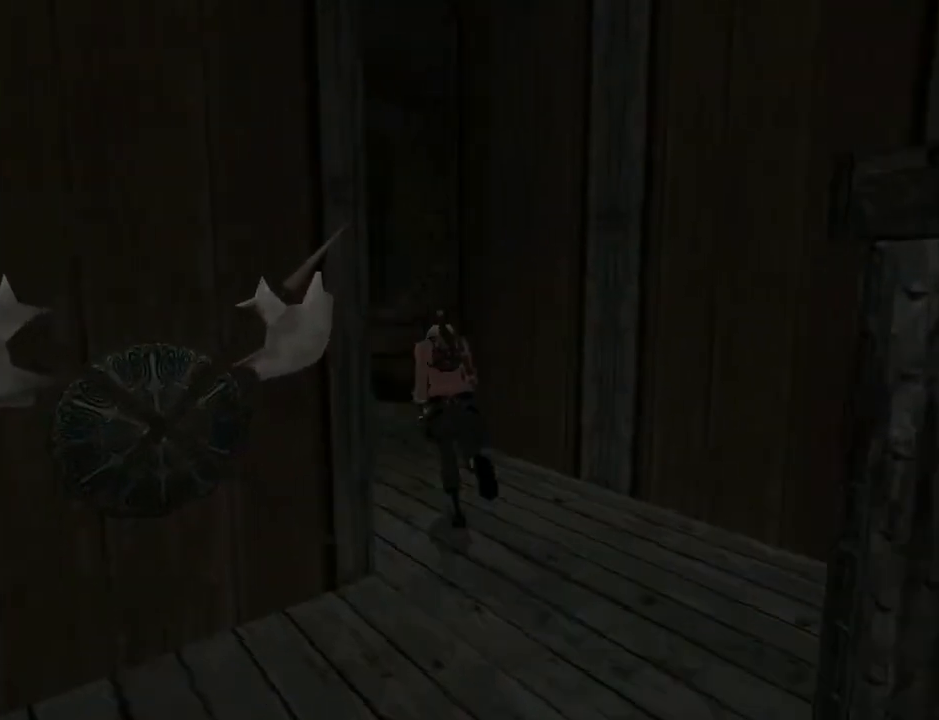
{"buttons": ["L2", "DPAD_UP", "DPAD_LEFT"], "left_stick": "center", "right_stick": "center", "events": [[200, "L2", "down"]]}
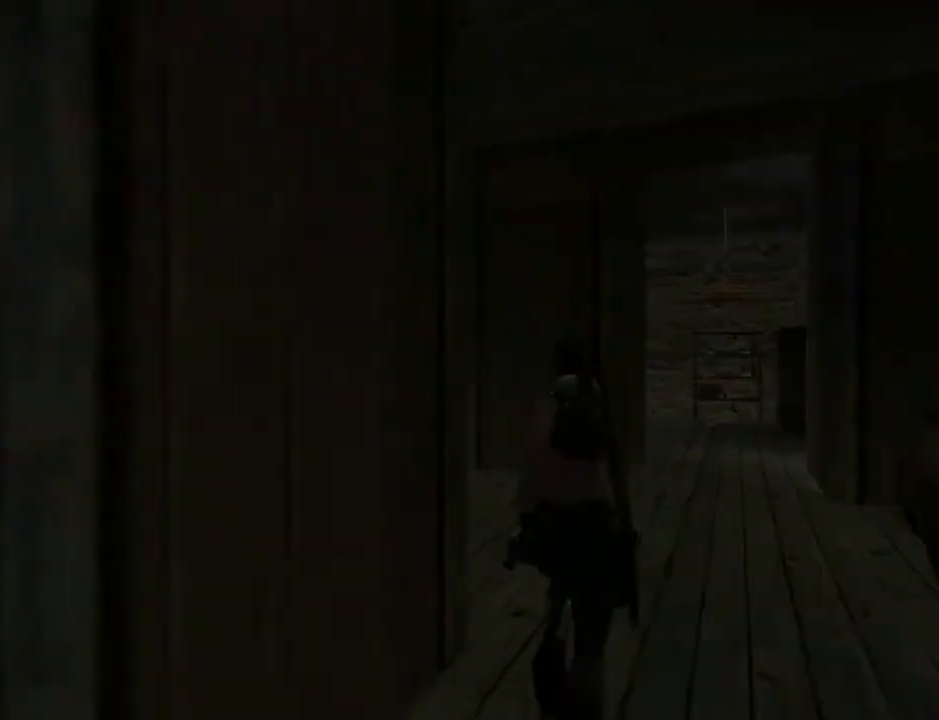
{"buttons": ["L2", "DPAD_UP"], "left_stick": "center", "right_stick": "center", "events": [[500, "DPAD_LEFT", "up"]]}
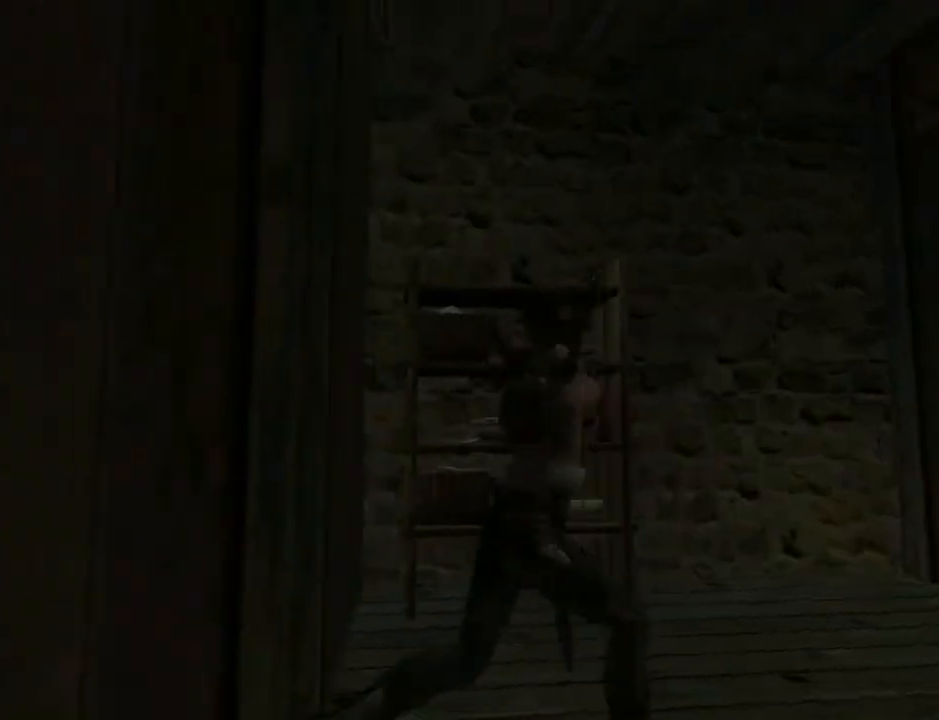
{"buttons": ["DPAD_RIGHT"], "left_stick": "center", "right_stick": "center", "events": [[133, "DPAD_UP", "up"], [167, "DPAD_RIGHT", "down"], [167, "L2", "up"]]}
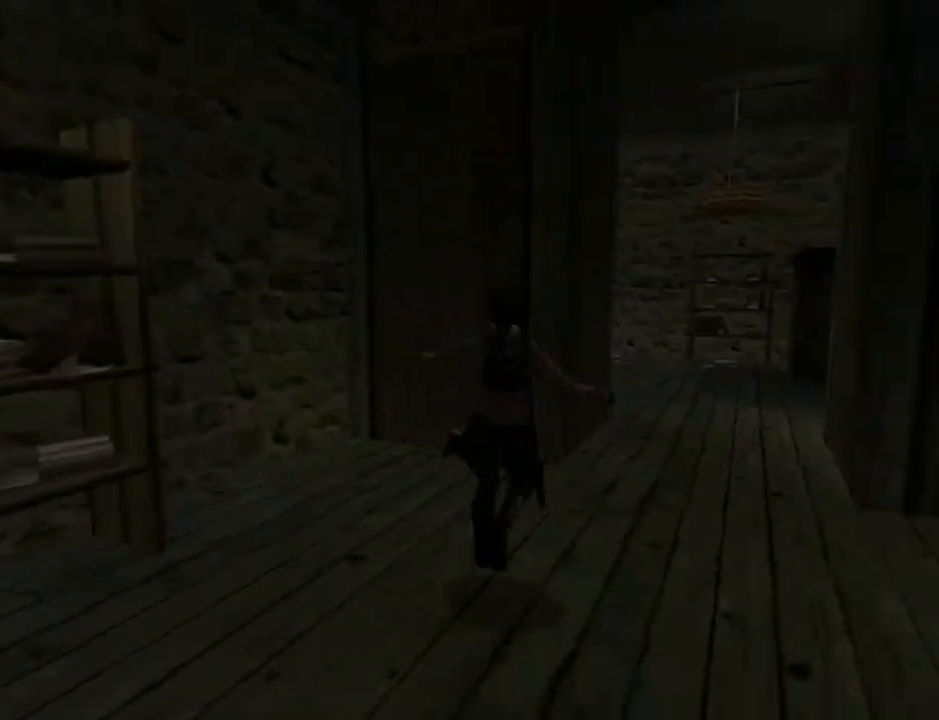
{"buttons": ["DPAD_UP", "DPAD_LEFT"], "left_stick": "center", "right_stick": "center", "events": [[233, "DPAD_RIGHT", "up"], [233, "DPAD_UP", "down"], [500, "DPAD_LEFT", "down"]]}
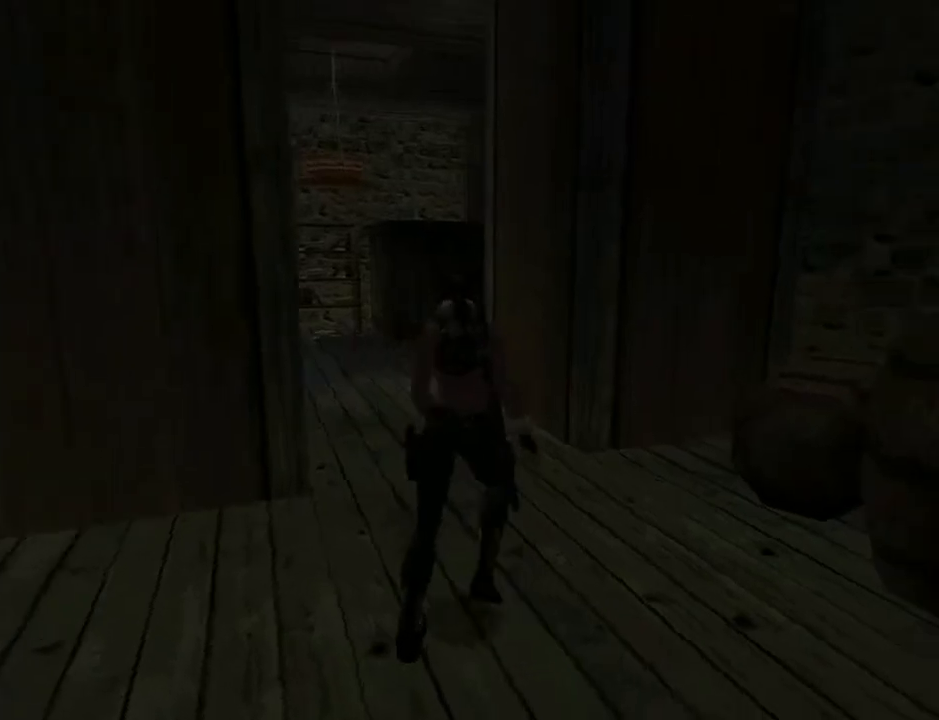
{"buttons": ["DPAD_UP", "DPAD_LEFT"], "left_stick": "center", "right_stick": "center", "events": []}
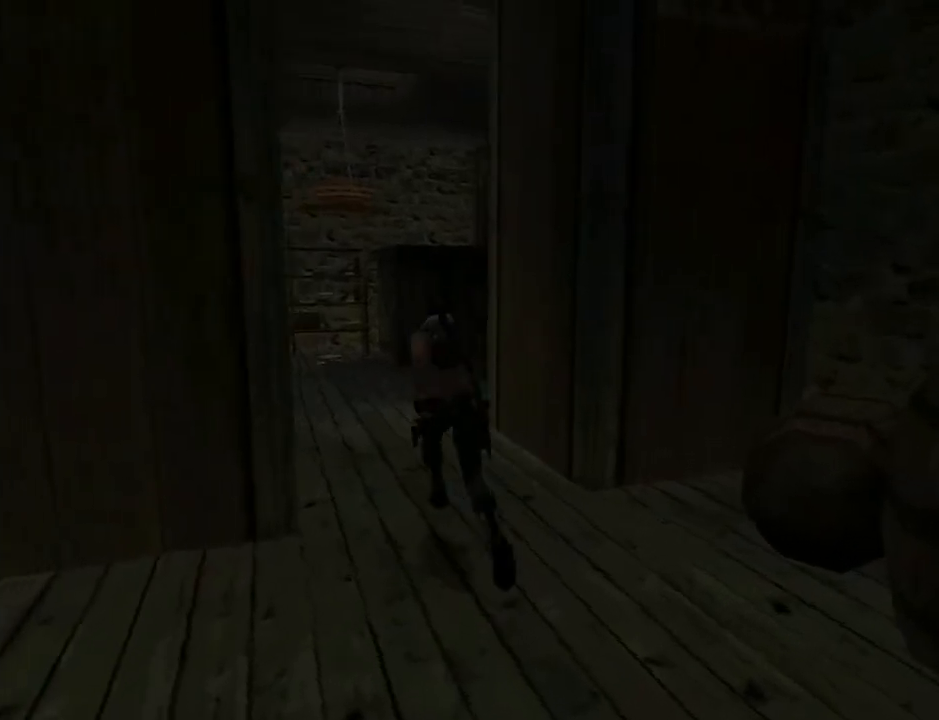
{"buttons": ["L2", "DPAD_UP", "DPAD_RIGHT"], "left_stick": "center", "right_stick": "center", "events": [[33, "DPAD_LEFT", "up"], [467, "DPAD_RIGHT", "down"], [467, "L2", "down"]]}
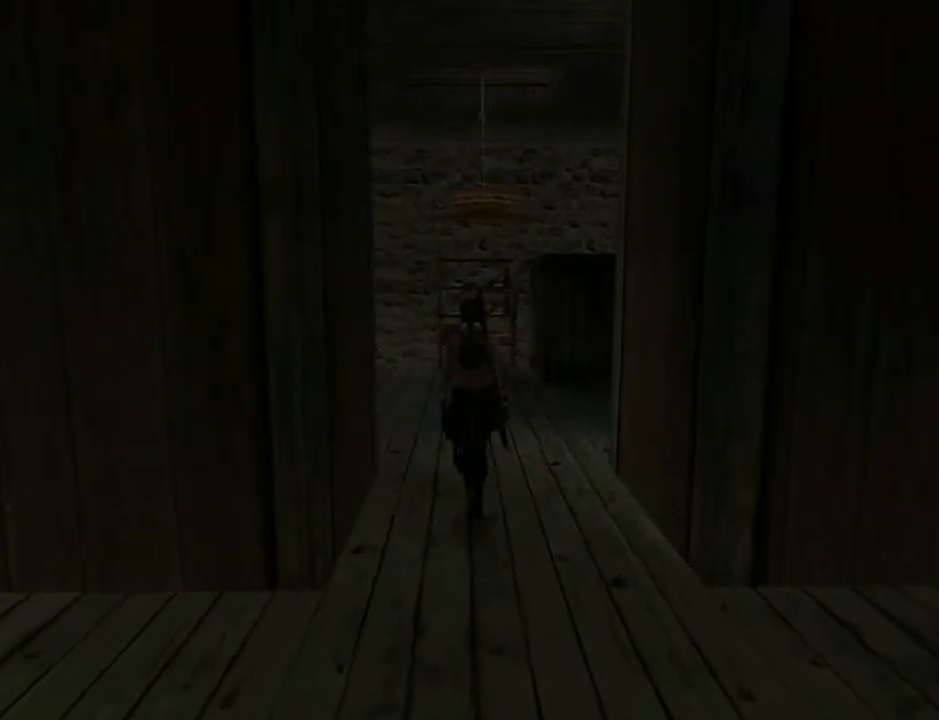
{"buttons": ["L2", "DPAD_UP", "DPAD_RIGHT"], "left_stick": "center", "right_stick": "center", "events": []}
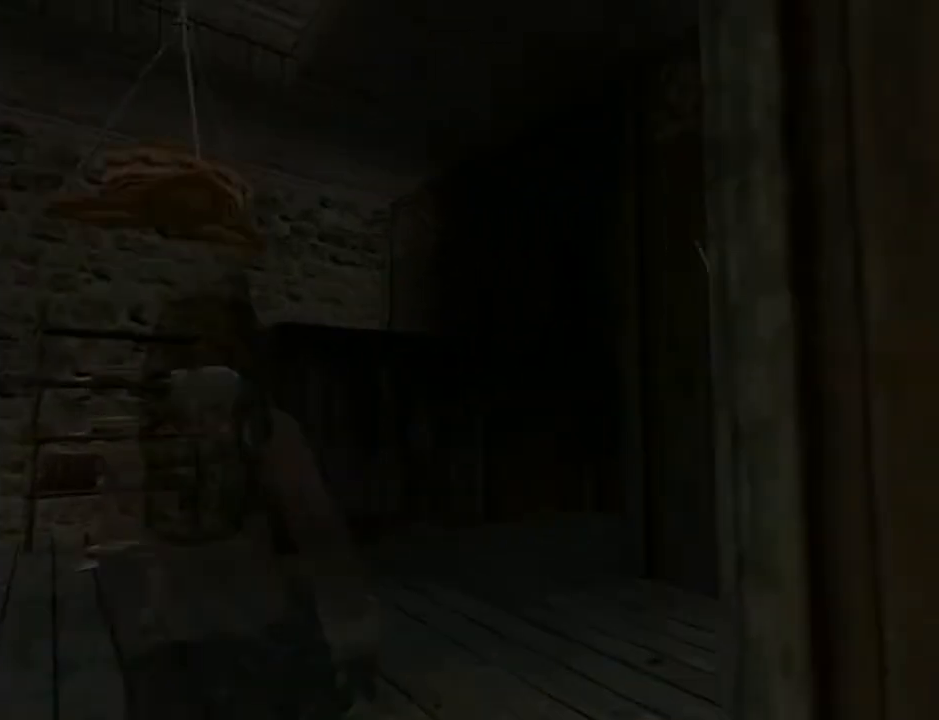
{"buttons": ["DPAD_LEFT"], "left_stick": "center", "right_stick": "center", "events": [[67, "DPAD_RIGHT", "up"], [300, "DPAD_LEFT", "down"], [300, "L2", "up"], [500, "DPAD_UP", "up"]]}
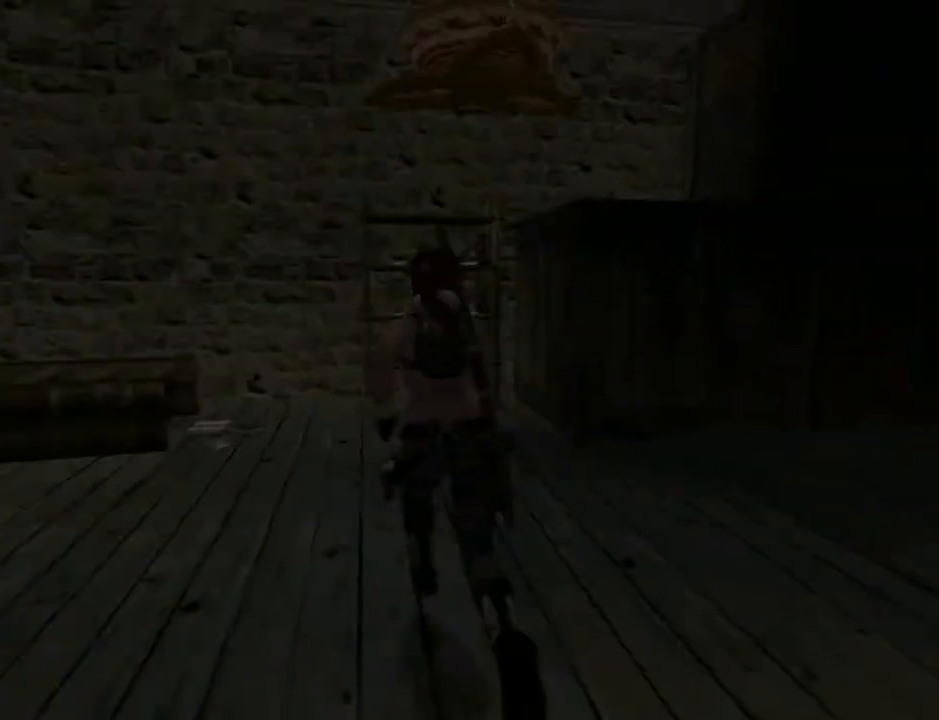
{"buttons": ["DPAD_LEFT"], "left_stick": "center", "right_stick": "center", "events": []}
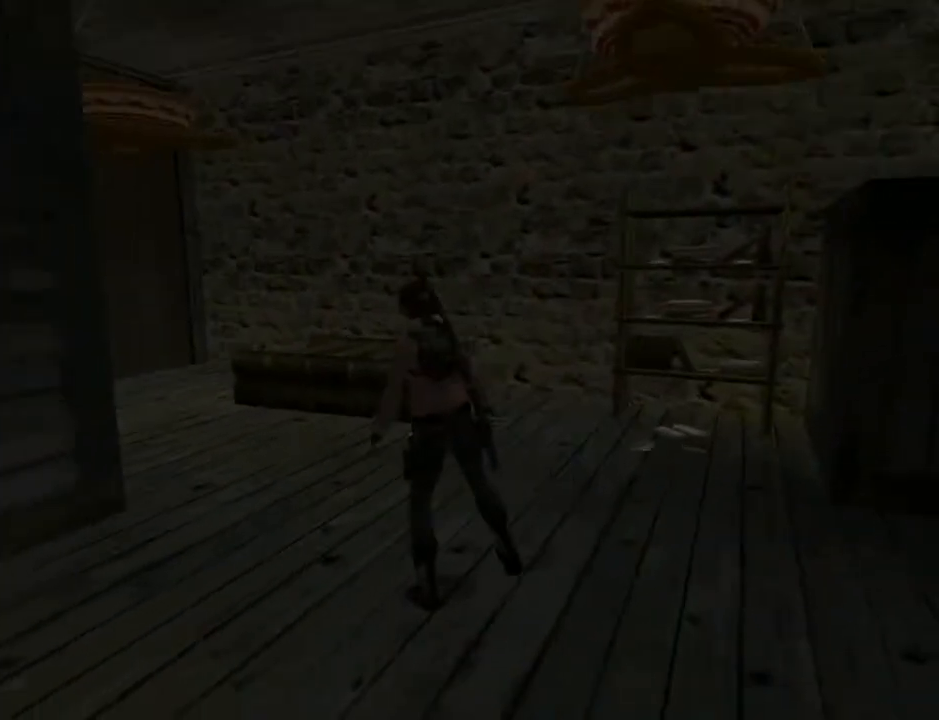
{"buttons": ["DPAD_LEFT"], "left_stick": "center", "right_stick": "center", "events": []}
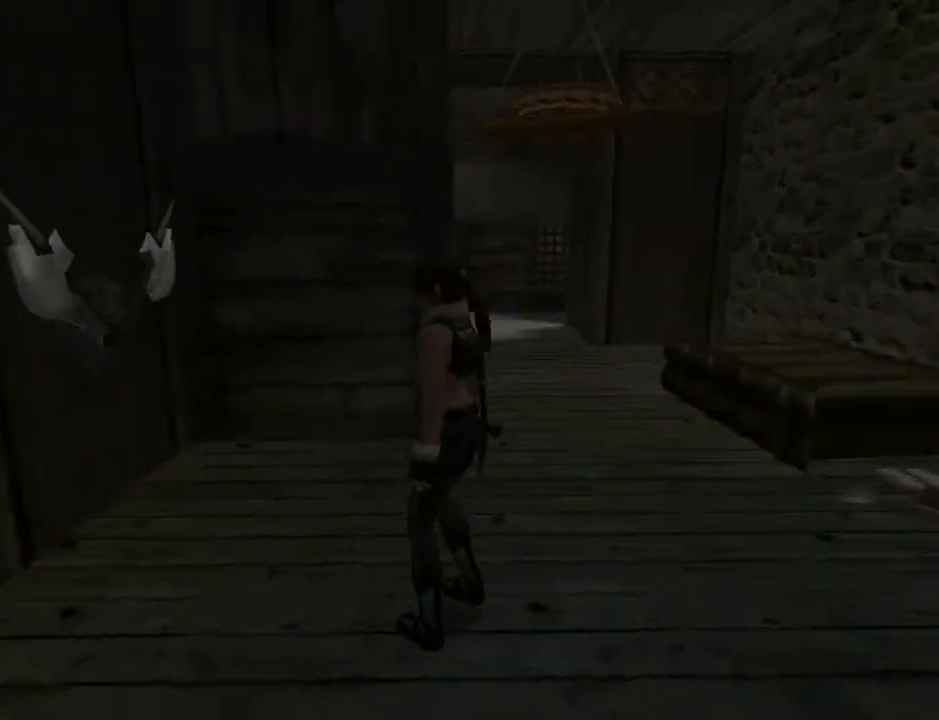
{"buttons": ["DPAD_UP", "DPAD_LEFT"], "left_stick": "center", "right_stick": "center", "events": [[167, "DPAD_LEFT", "up"], [333, "DPAD_UP", "down"], [433, "DPAD_LEFT", "down"]]}
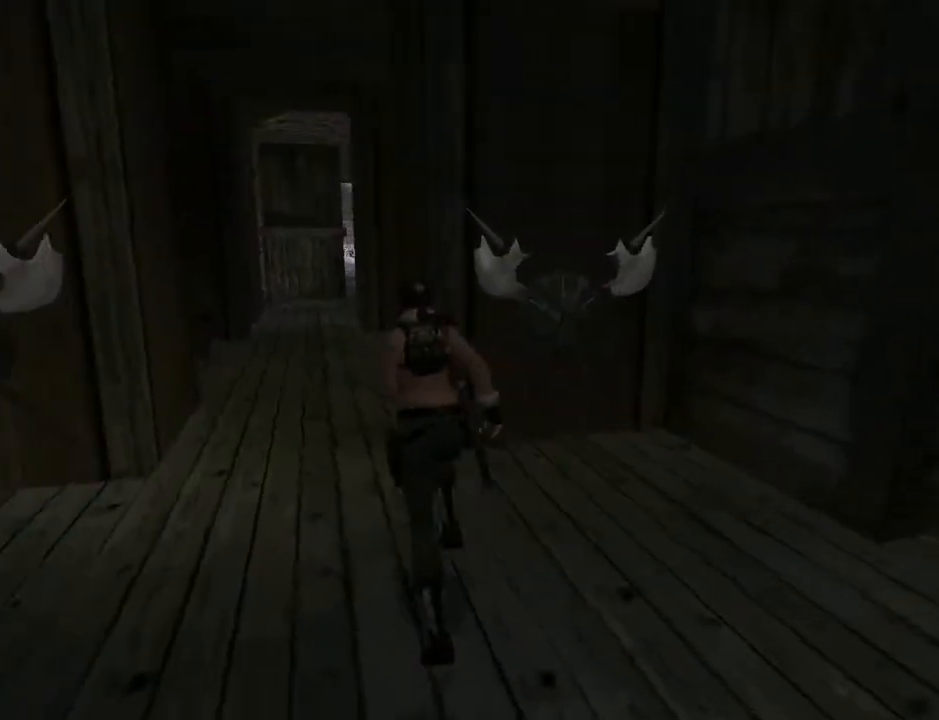
{"buttons": ["R2", "DPAD_UP"], "left_stick": "center", "right_stick": "center", "events": [[200, "DPAD_LEFT", "up"], [200, "R2", "down"]]}
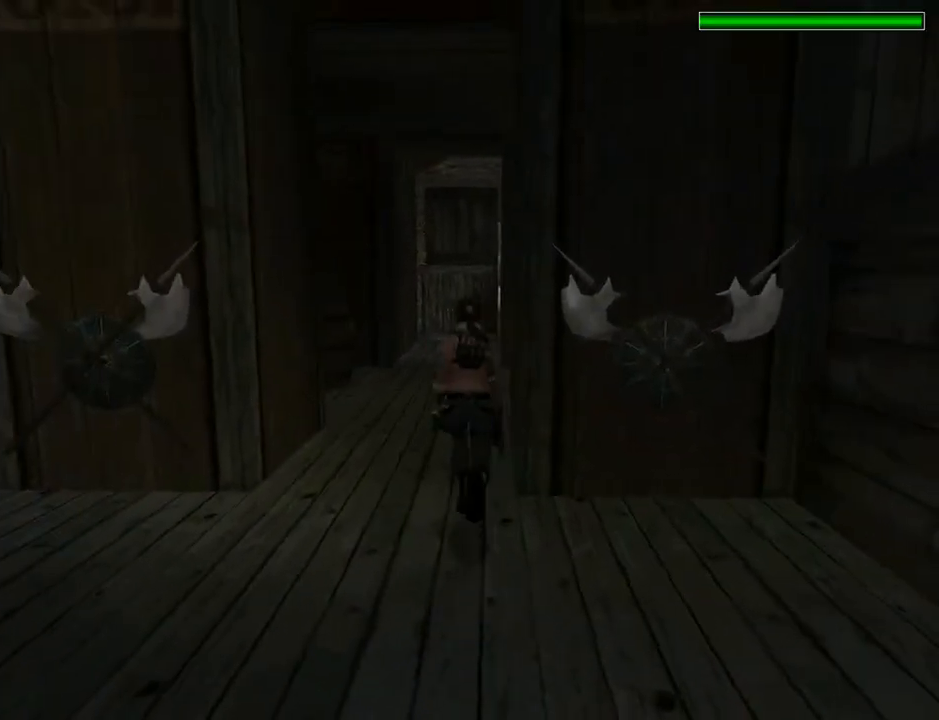
{"buttons": ["R2", "DPAD_UP"], "left_stick": "center", "right_stick": "center", "events": []}
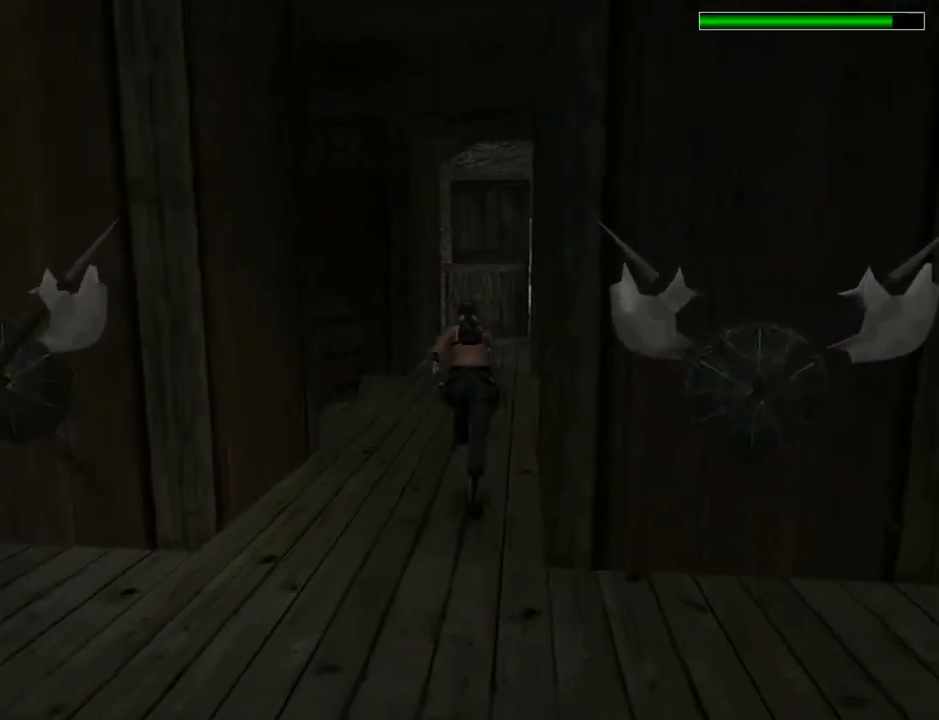
{"buttons": ["R2", "DPAD_UP", "DPAD_RIGHT"], "left_stick": "center", "right_stick": "center", "events": [[467, "DPAD_RIGHT", "down"]]}
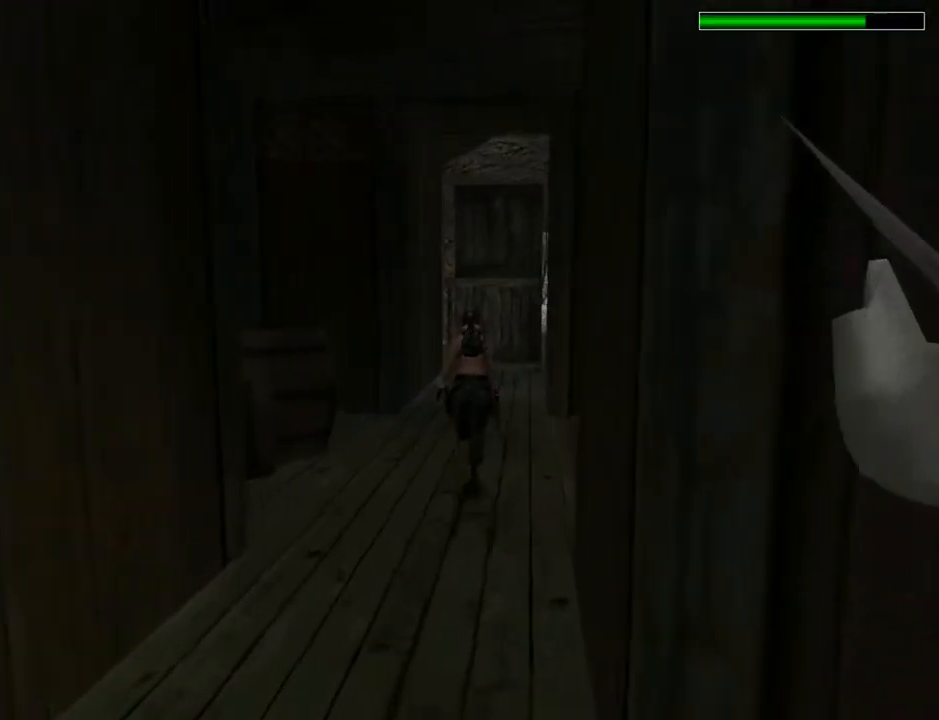
{"buttons": ["DPAD_UP"], "left_stick": "center", "right_stick": "center", "events": [[67, "DPAD_RIGHT", "up"], [200, "R2", "up"]]}
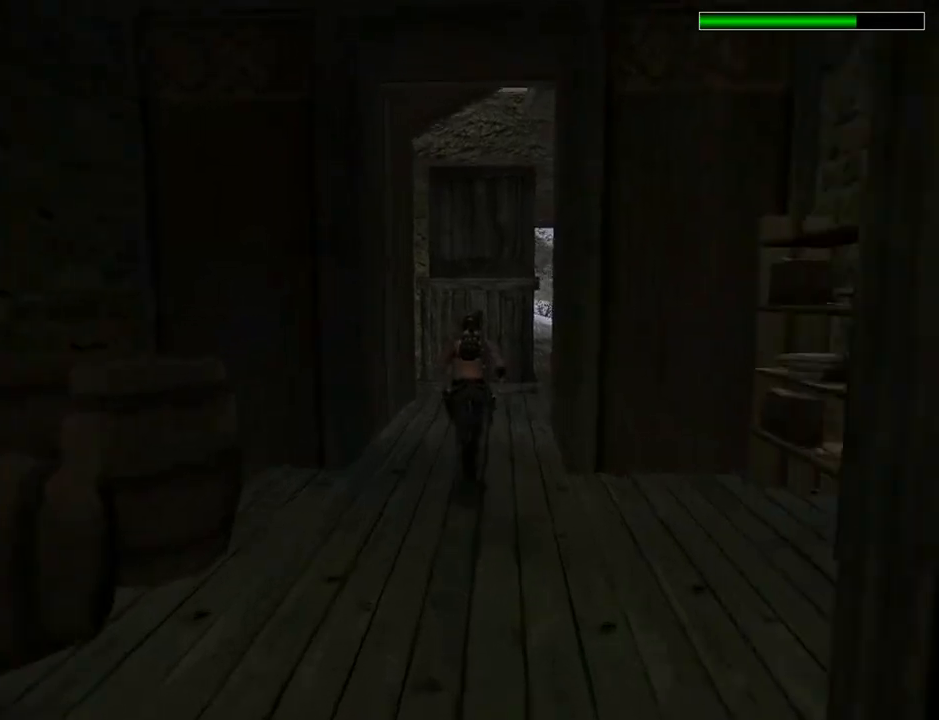
{"buttons": ["DPAD_UP", "DPAD_RIGHT"], "left_stick": "center", "right_stick": "center", "events": [[367, "DPAD_RIGHT", "down"]]}
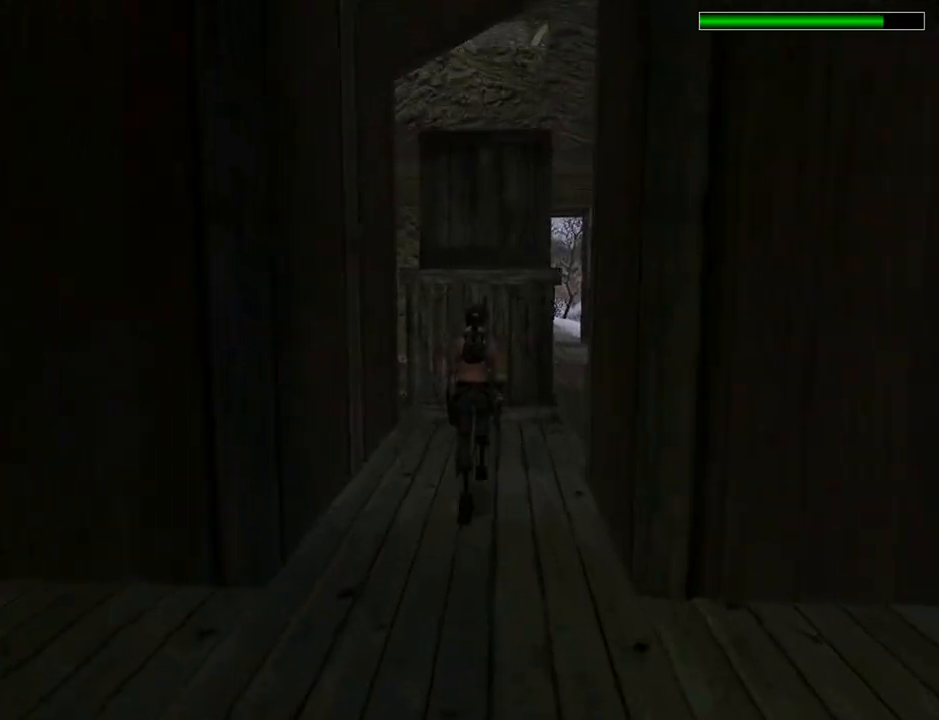
{"buttons": ["SQUARE", "DPAD_UP", "DPAD_RIGHT"], "left_stick": "center", "right_stick": "center", "events": [[33, "SQUARE", "down"]]}
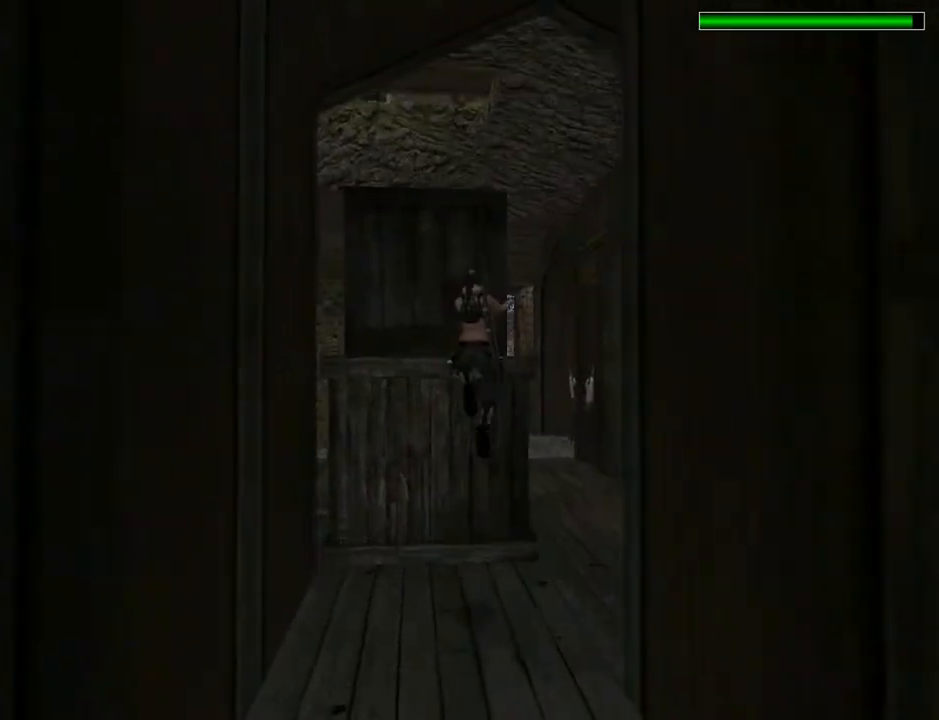
{"buttons": ["L2", "DPAD_RIGHT"], "left_stick": "center", "right_stick": "center", "events": [[100, "SQUARE", "up"], [133, "DPAD_UP", "up"], [233, "L2", "down"]]}
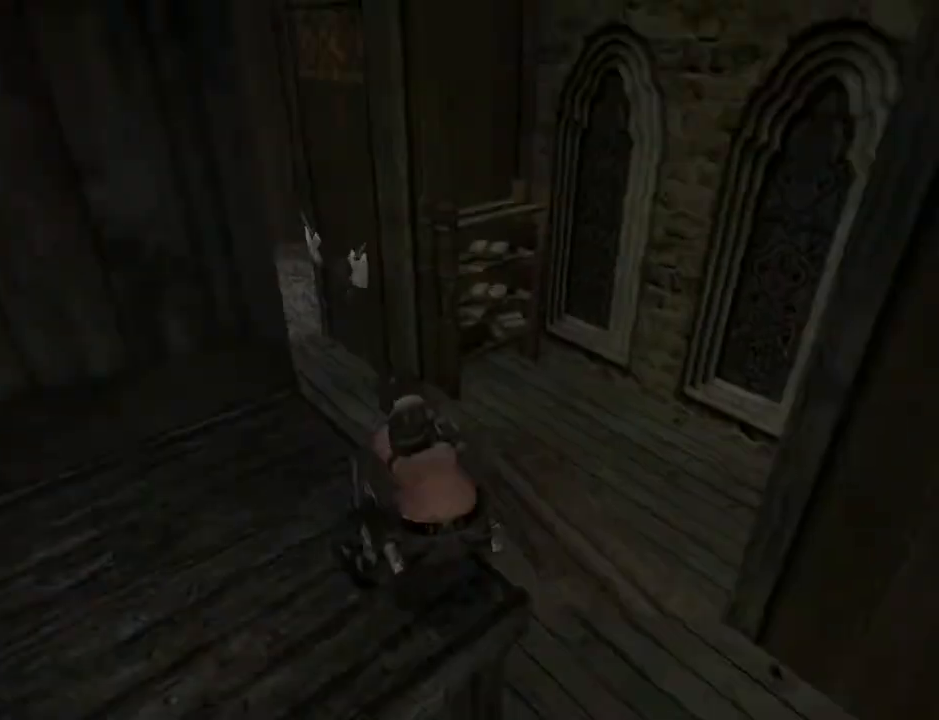
{"buttons": ["DPAD_LEFT"], "left_stick": "center", "right_stick": "center", "events": [[267, "DPAD_RIGHT", "up"], [367, "DPAD_LEFT", "down"], [500, "L2", "up"]]}
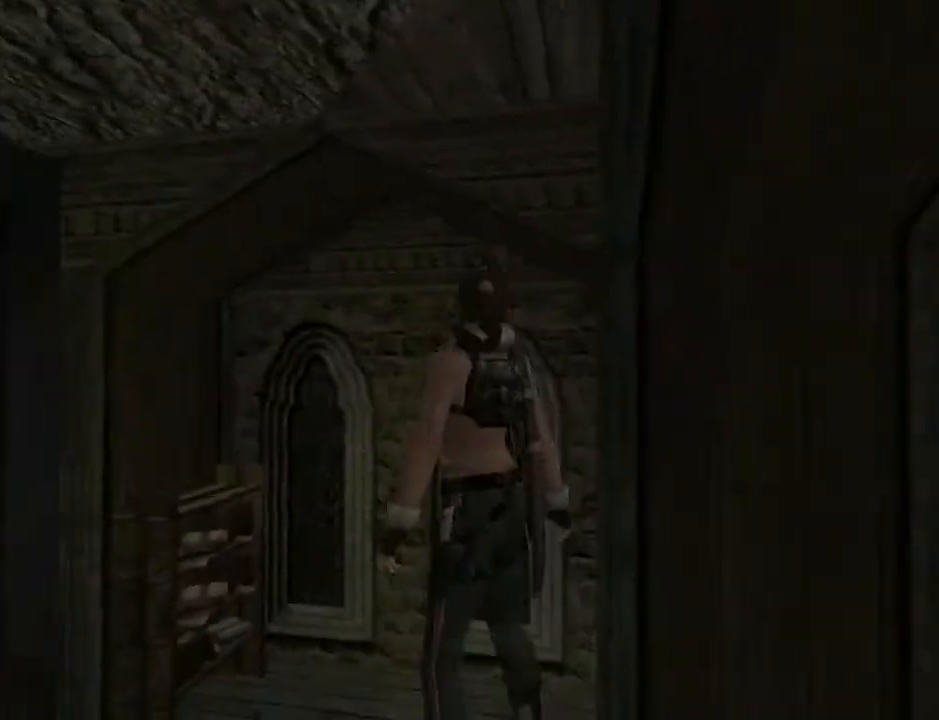
{"buttons": ["DPAD_LEFT"], "left_stick": "center", "right_stick": "center", "events": []}